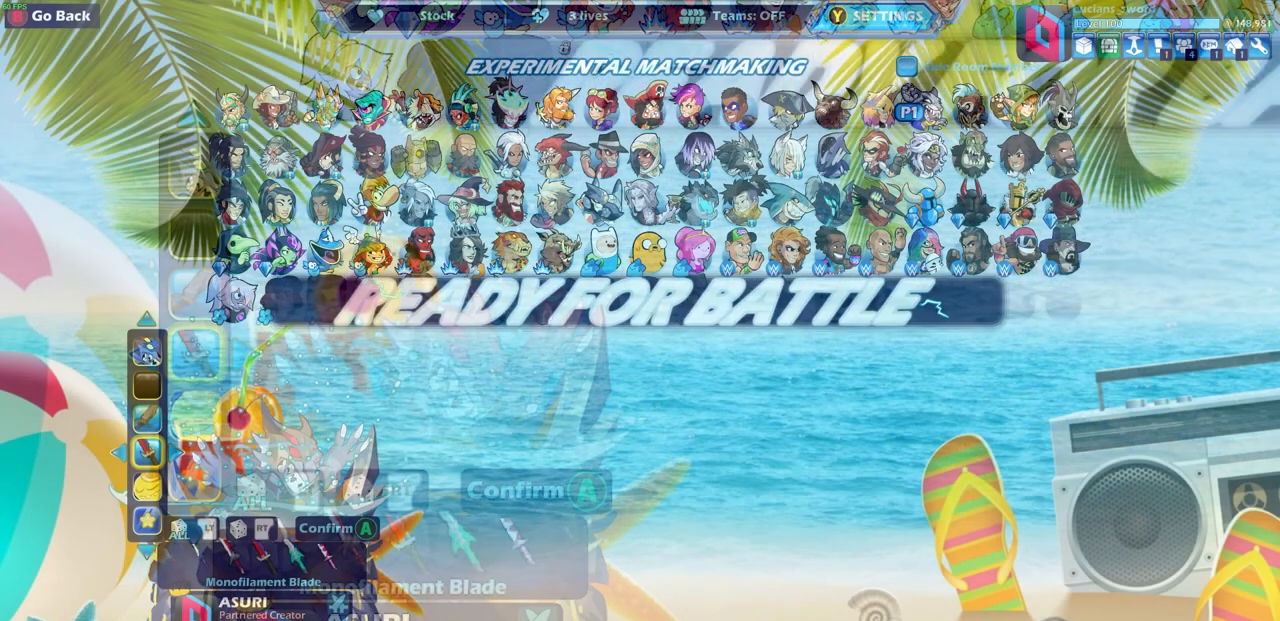
Gameplay with a controller (PlayStation layout); each line is a JSON object with the inputs held at the frame after it. "events" lists button and stick changes between this image and that frame as [ms after this image, input, new state], when the widget could be followed in between.
{"buttons": [], "left_stick": "center", "right_stick": "center", "events": []}
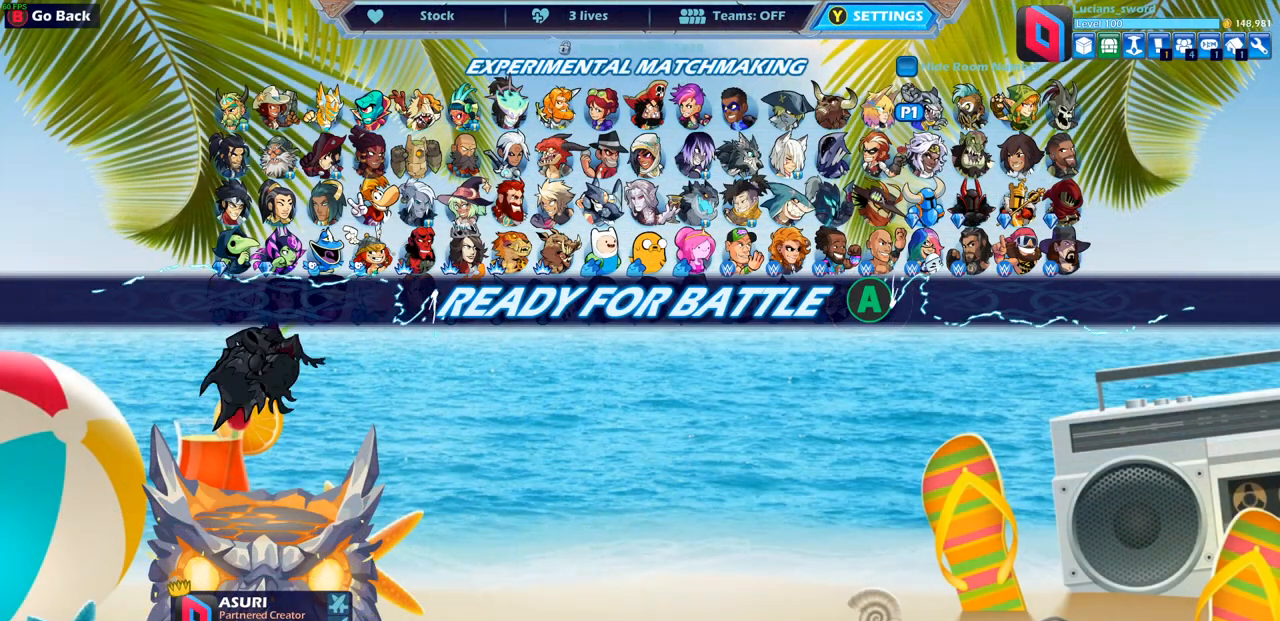
{"buttons": [], "left_stick": "center", "right_stick": "center", "events": []}
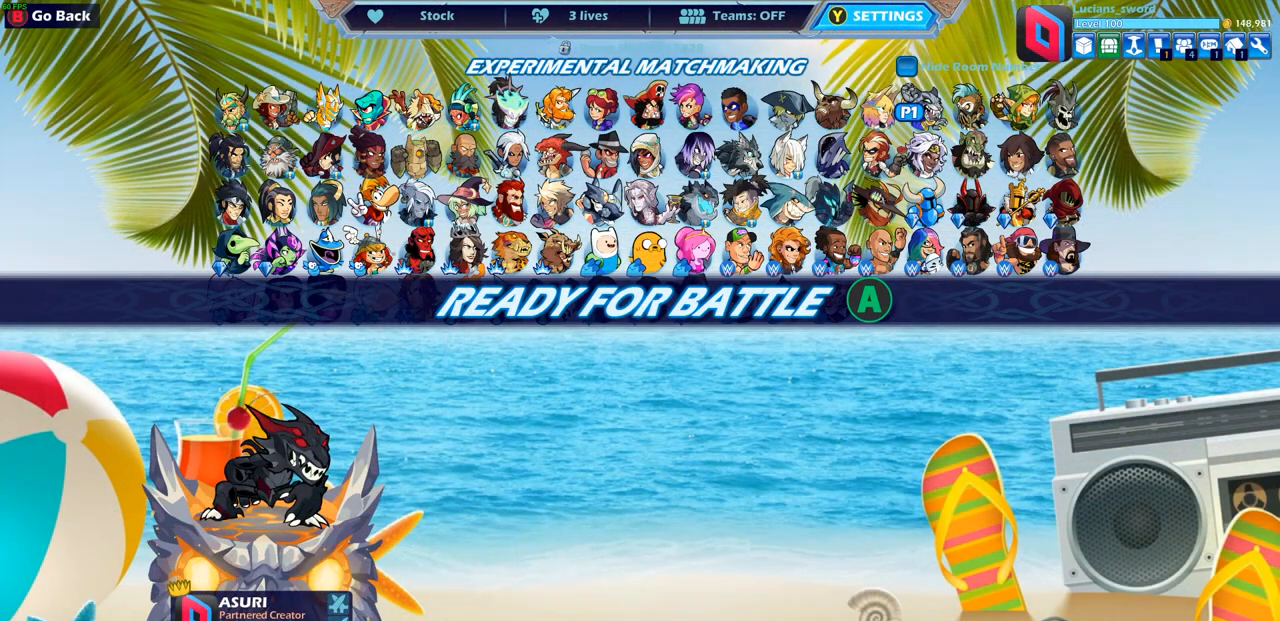
{"buttons": [], "left_stick": "center", "right_stick": "center", "events": []}
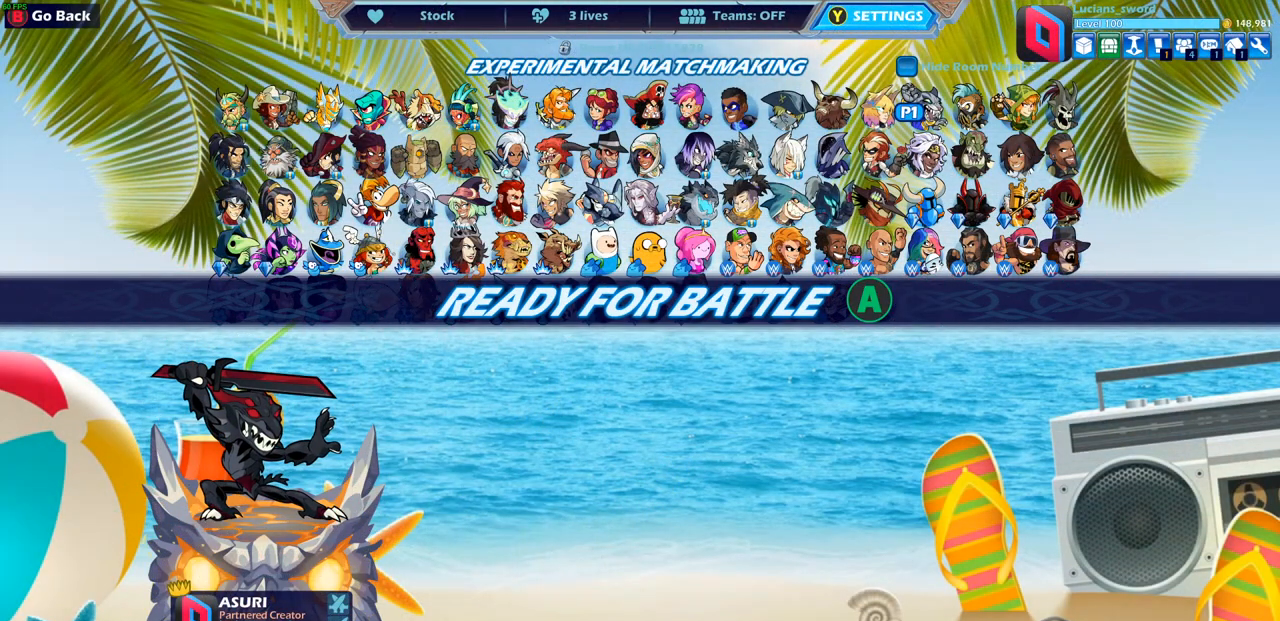
{"buttons": [], "left_stick": "center", "right_stick": "center", "events": [[33, "CROSS", "down"], [133, "CROSS", "up"]]}
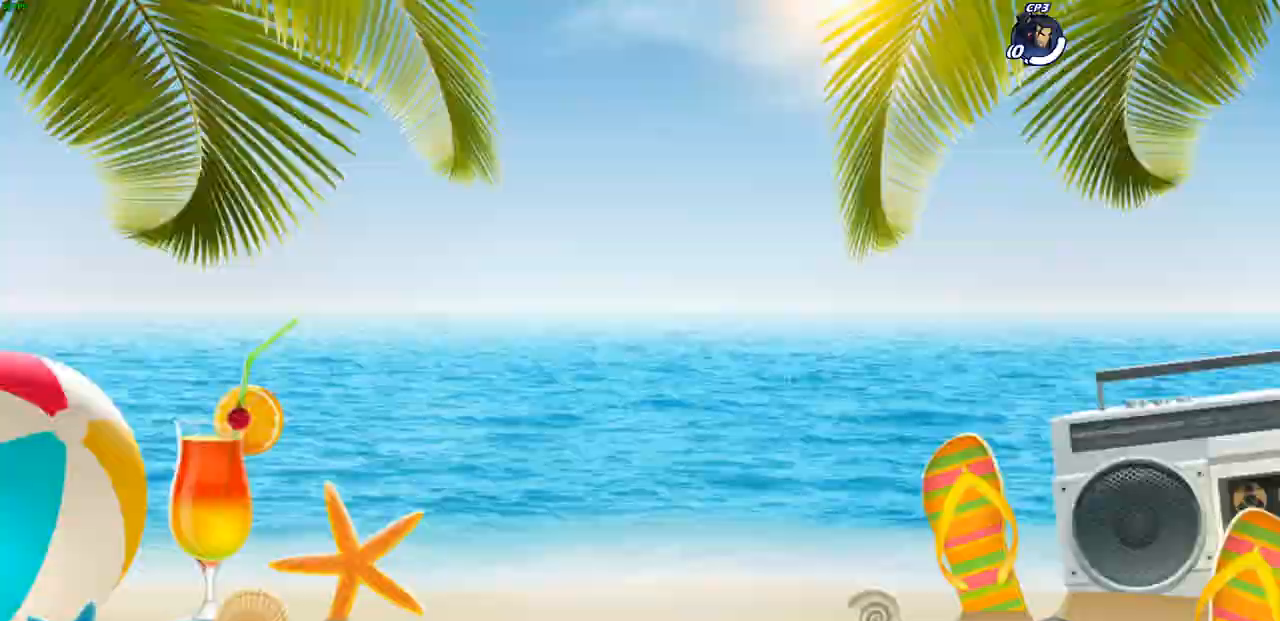
{"buttons": [], "left_stick": "left", "right_stick": "center", "events": [[400, "left_stick", "left"]]}
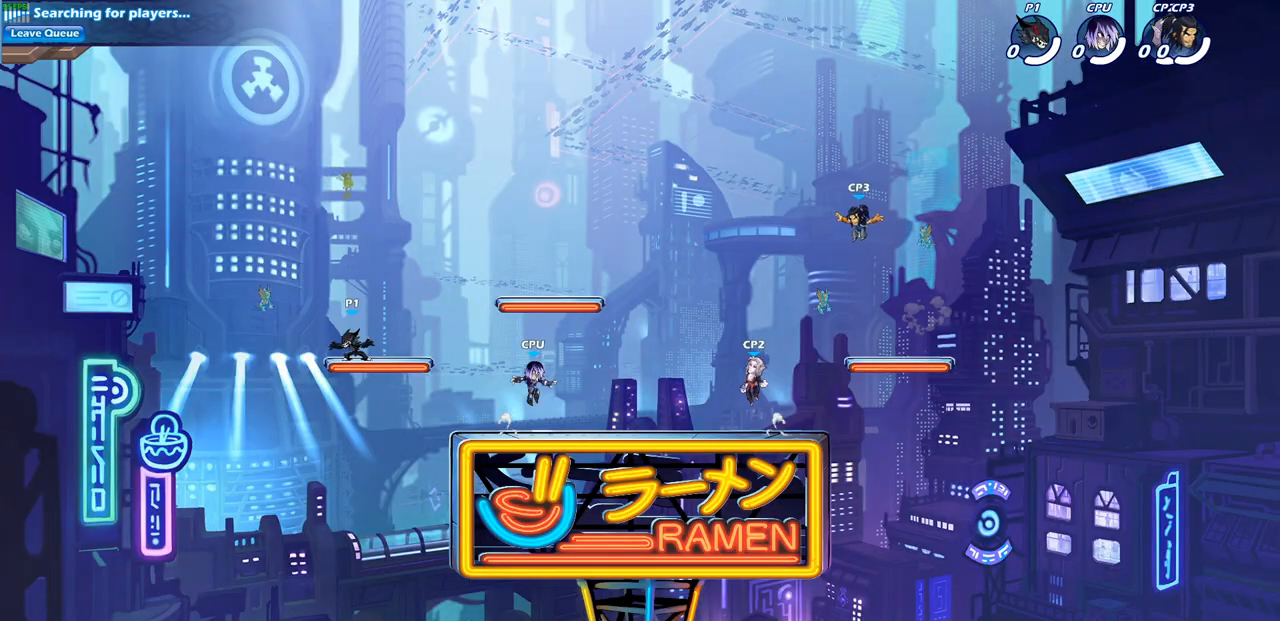
{"buttons": ["R2"], "left_stick": "right", "right_stick": "center", "events": [[50, "R2", "down"], [67, "left_stick", "up-left"], [100, "CROSS", "down"], [217, "CROSS", "up"], [217, "R2", "up"], [267, "left_stick", "up-right"], [333, "left_stick", "right"], [350, "R2", "down"]]}
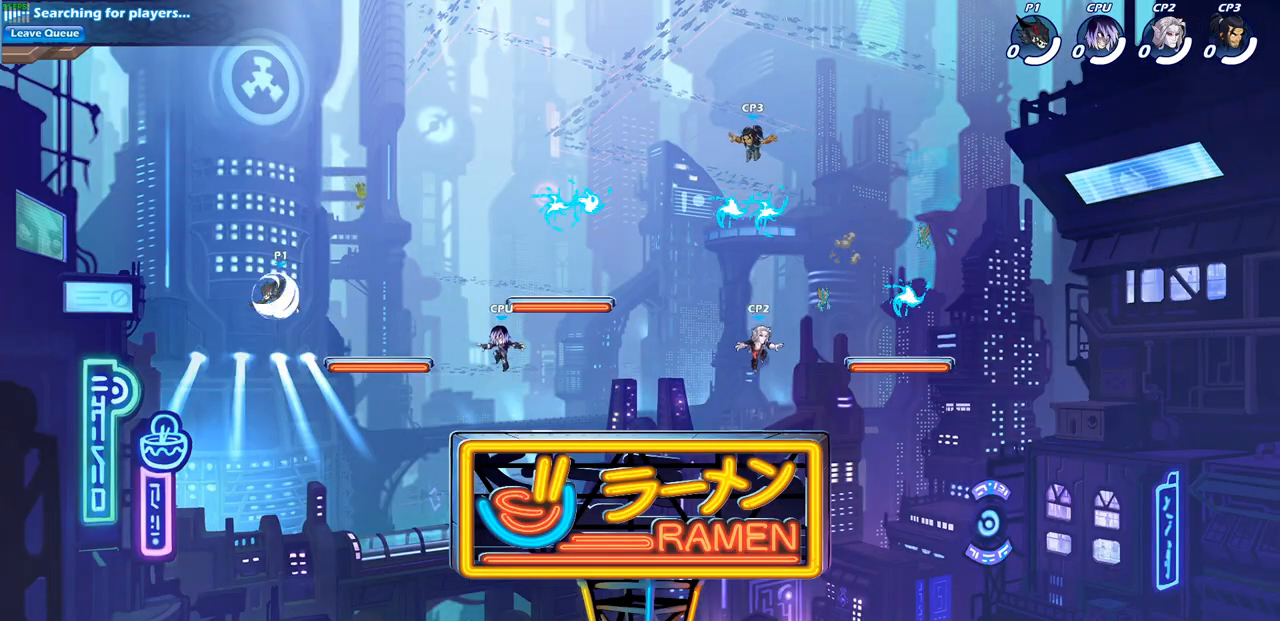
{"buttons": ["CROSS", "R2"], "left_stick": "up-right", "right_stick": "center", "events": [[83, "R2", "up"], [217, "left_stick", "down-right"], [400, "left_stick", "up-right"], [433, "R2", "down"], [450, "CROSS", "down"]]}
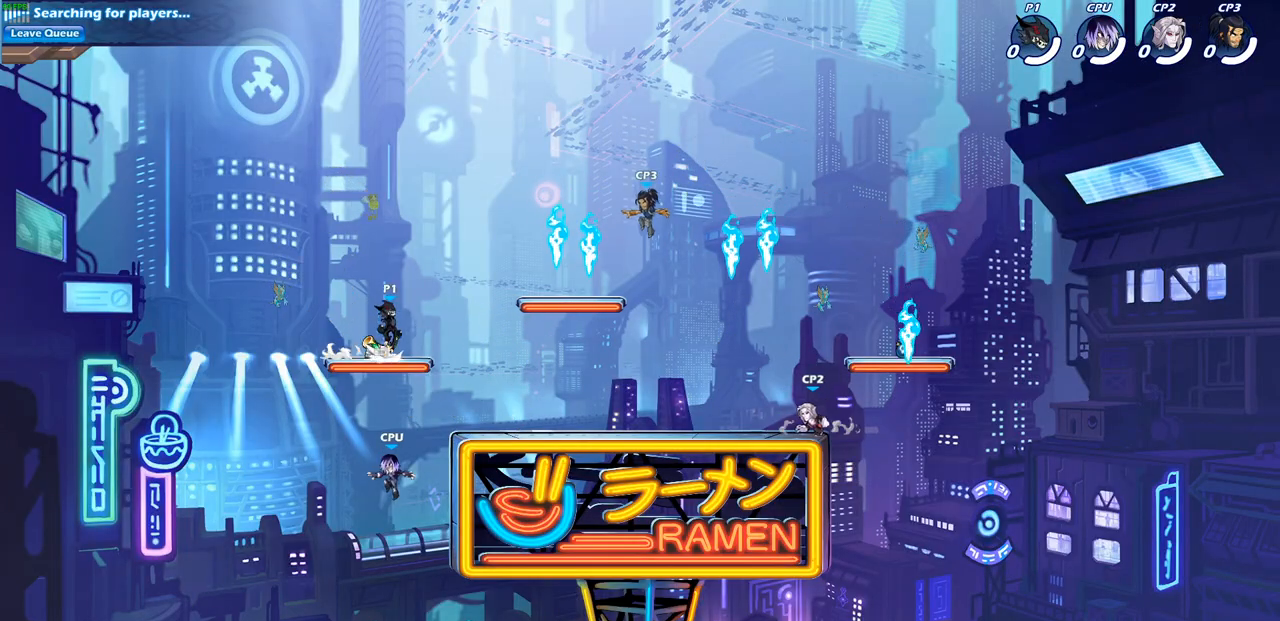
{"buttons": [], "left_stick": "right", "right_stick": "center", "events": [[67, "R2", "up"], [83, "CROSS", "up"], [233, "left_stick", "right"]]}
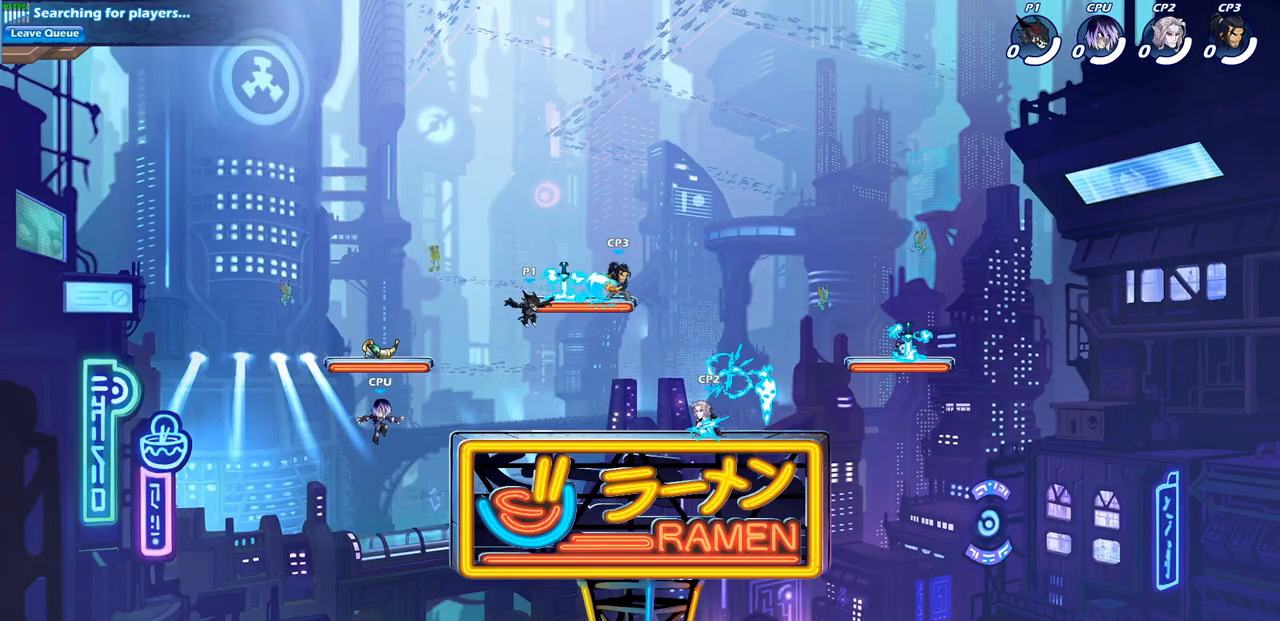
{"buttons": ["SQUARE"], "left_stick": "up-right", "right_stick": "up-right", "events": [[50, "R1", "down"], [67, "left_stick", "down-left"], [150, "R1", "up"], [200, "left_stick", "left"], [417, "left_stick", "up-right"], [483, "right_stick", "up-right"], [500, "SQUARE", "down"]]}
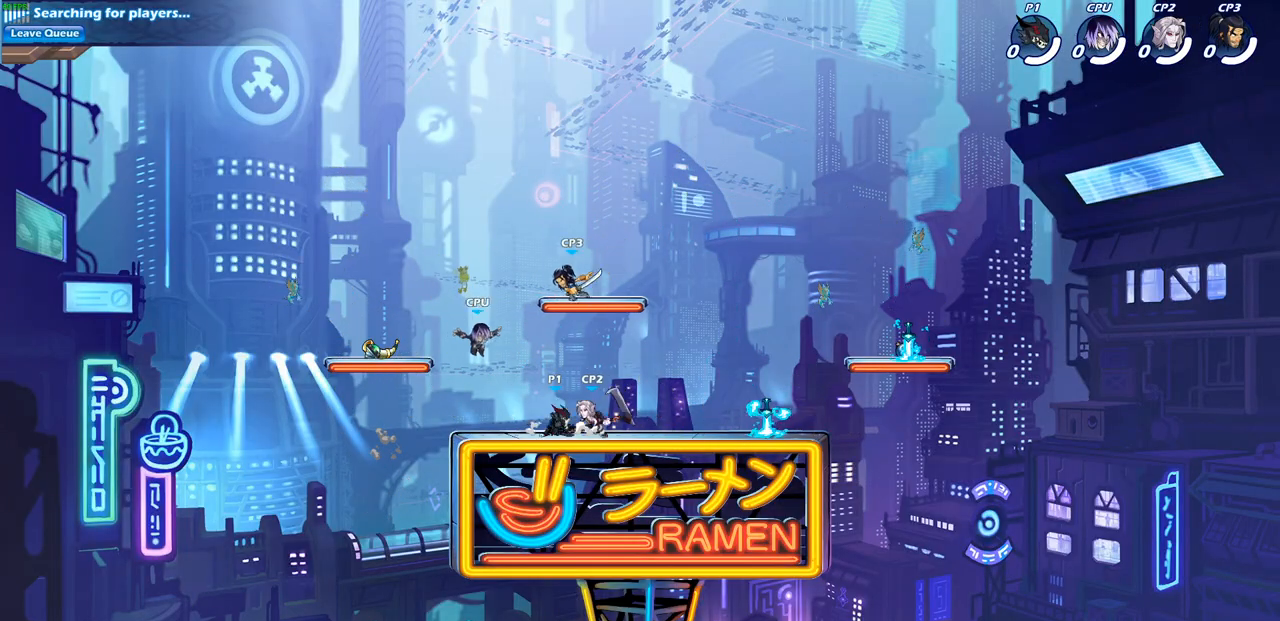
{"buttons": ["SQUARE"], "left_stick": "center", "right_stick": "center", "events": [[17, "left_stick", "center"], [50, "SQUARE", "up"], [67, "right_stick", "center"], [167, "SQUARE", "down"], [233, "SQUARE", "up"], [317, "SQUARE", "down"], [383, "SQUARE", "up"], [467, "SQUARE", "down"]]}
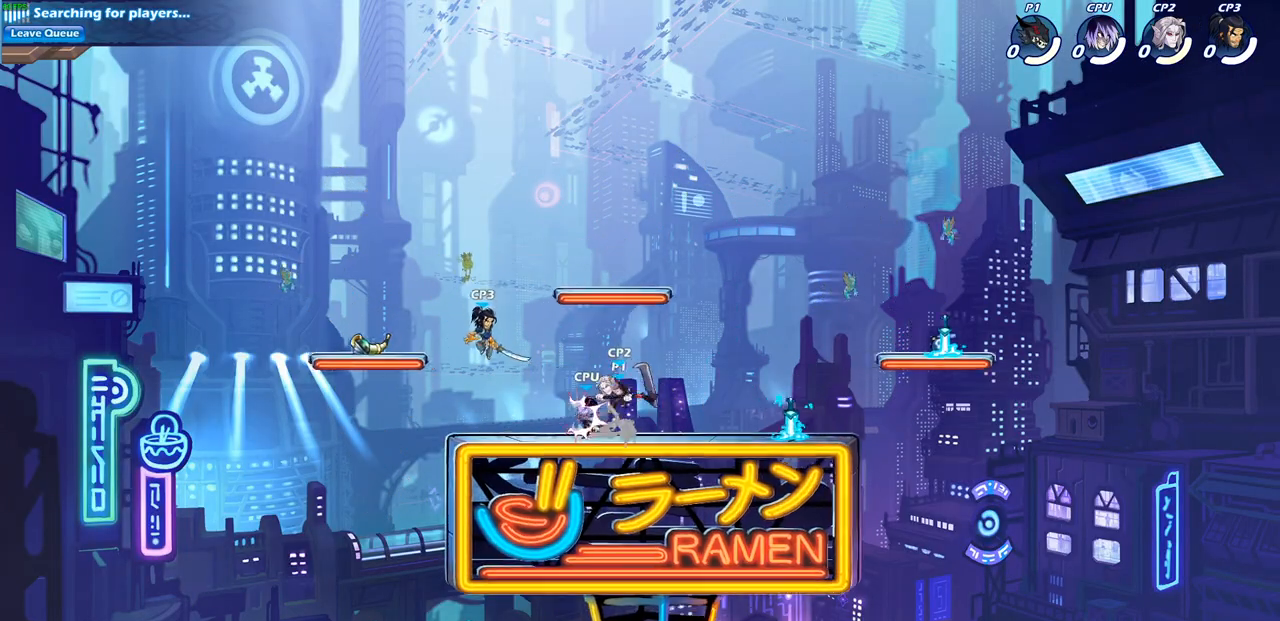
{"buttons": ["SQUARE"], "left_stick": "center", "right_stick": "center", "events": [[67, "SQUARE", "up"], [283, "left_stick", "left"], [400, "left_stick", "center"], [433, "SQUARE", "down"]]}
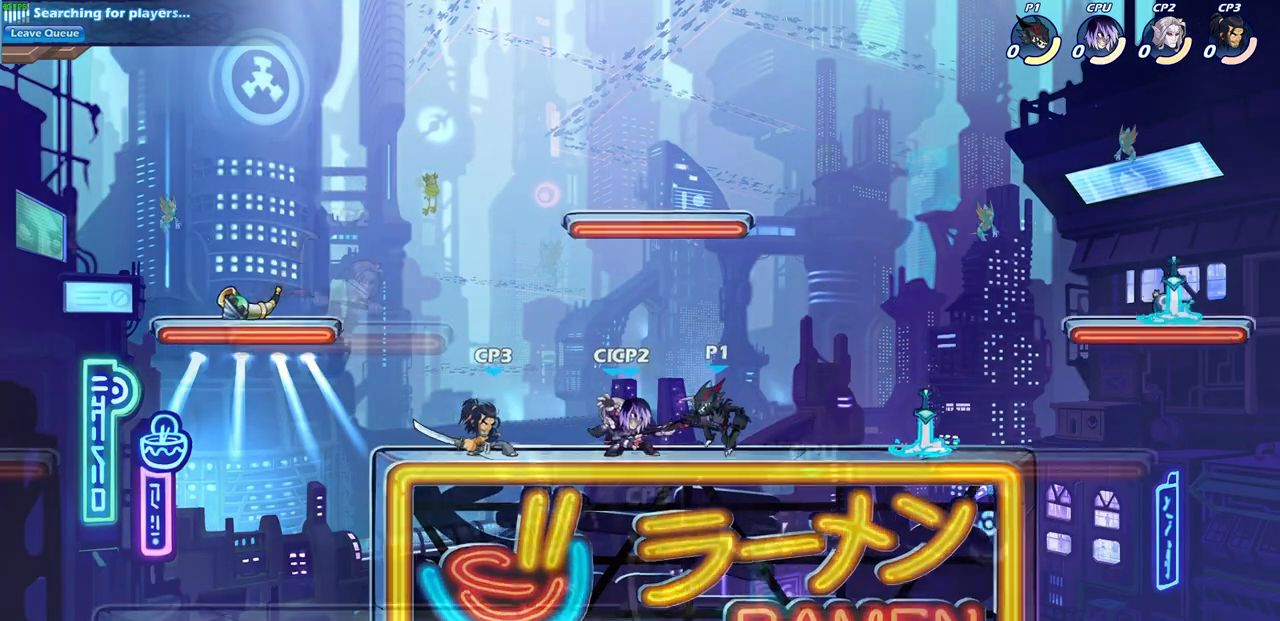
{"buttons": ["SQUARE"], "left_stick": "center", "right_stick": "center", "events": [[33, "SQUARE", "up"], [150, "SQUARE", "down"], [283, "SQUARE", "up"], [333, "SQUARE", "down"], [417, "SQUARE", "up"], [483, "SQUARE", "down"]]}
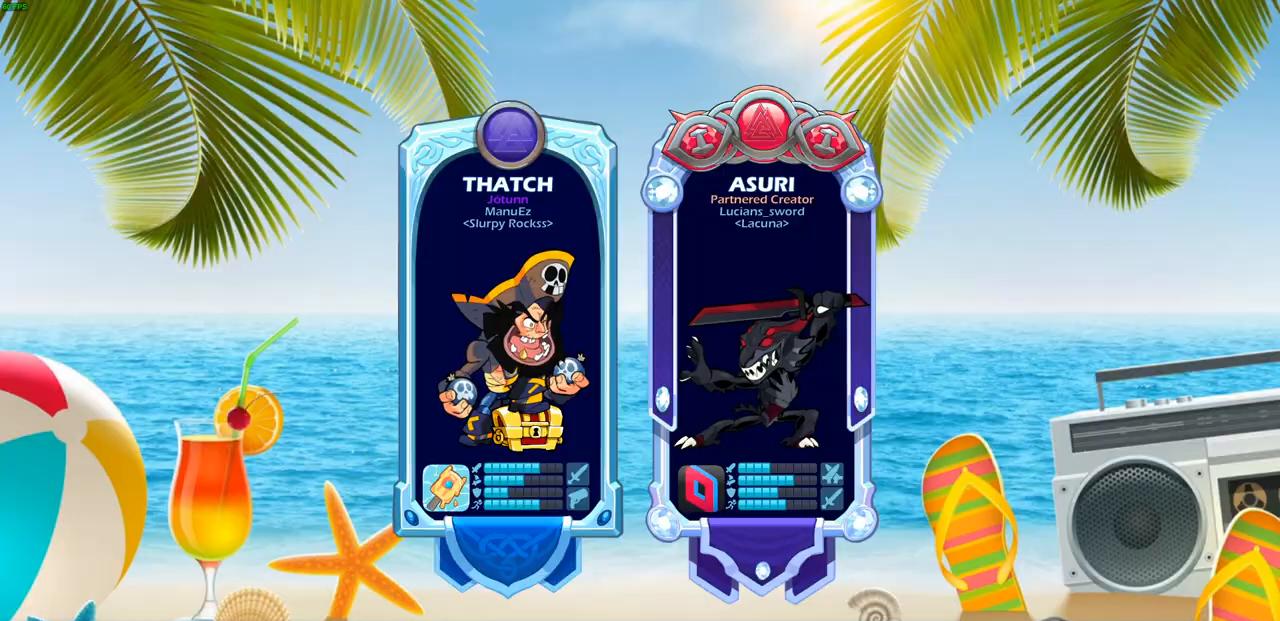
{"buttons": [], "left_stick": "center", "right_stick": "center", "events": [[83, "SQUARE", "up"]]}